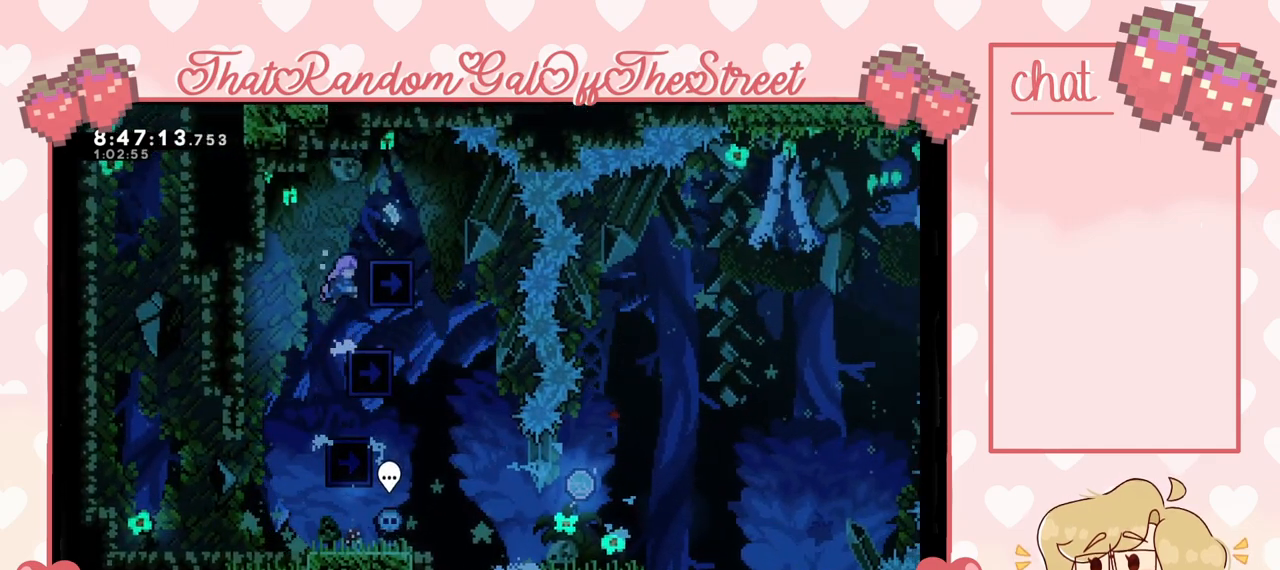
Gameplay with a controller (Xbox layout); each line is a JSON object with the inputs held at the frame after it (dt_ms = milliseconds from this image to that frame). "events" lists button and stick changes between this image and that frame as [ms after this image, input, new state], when the widget could be followed in between.
{"dt_ms": 1000, "buttons": [], "left_stick": "right", "right_stick": "center"}
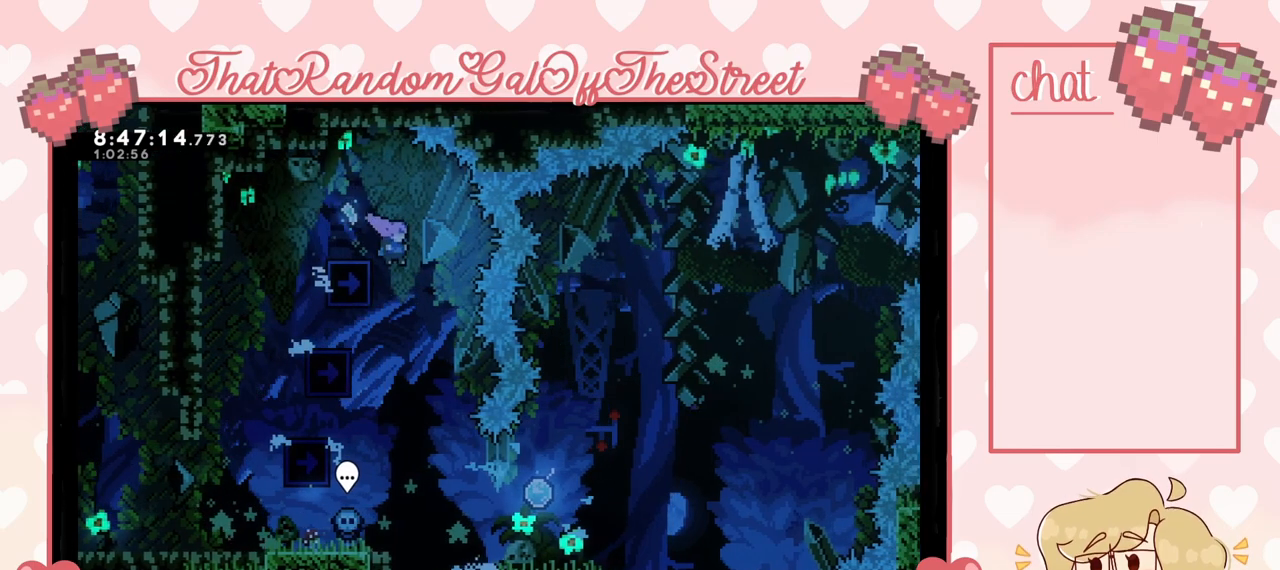
{"dt_ms": 500, "buttons": [], "left_stick": "right", "right_stick": "center", "events": [[33, "left_stick", "center"], [267, "left_stick", "right"]]}
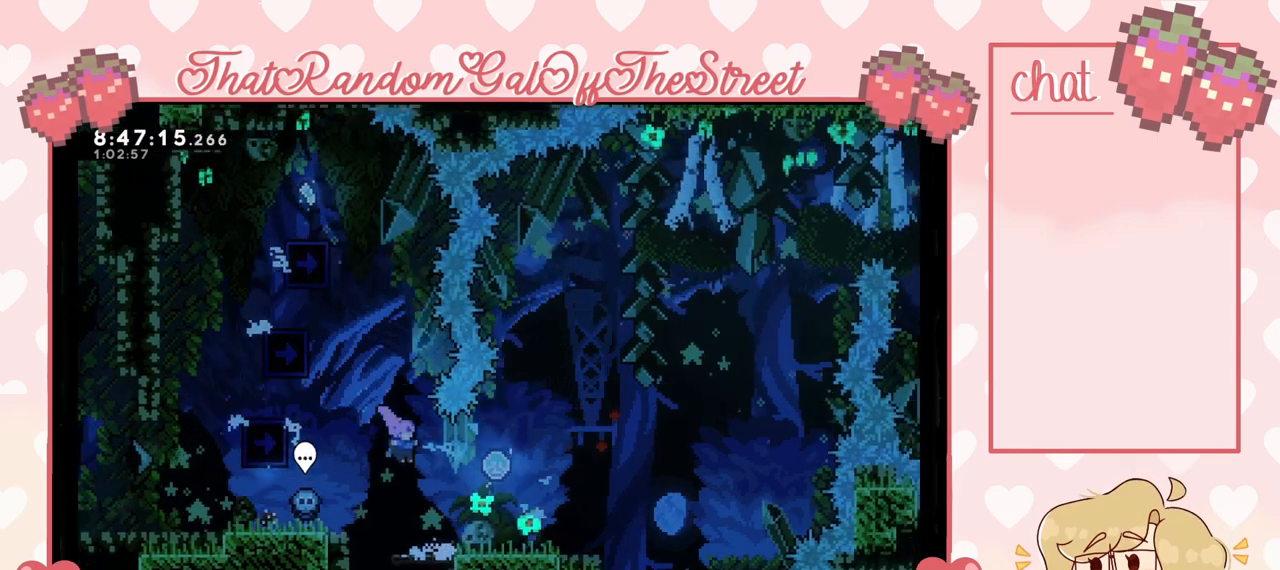
{"dt_ms": 500, "buttons": [], "left_stick": "center", "right_stick": "center", "events": [[300, "left_stick", "center"]]}
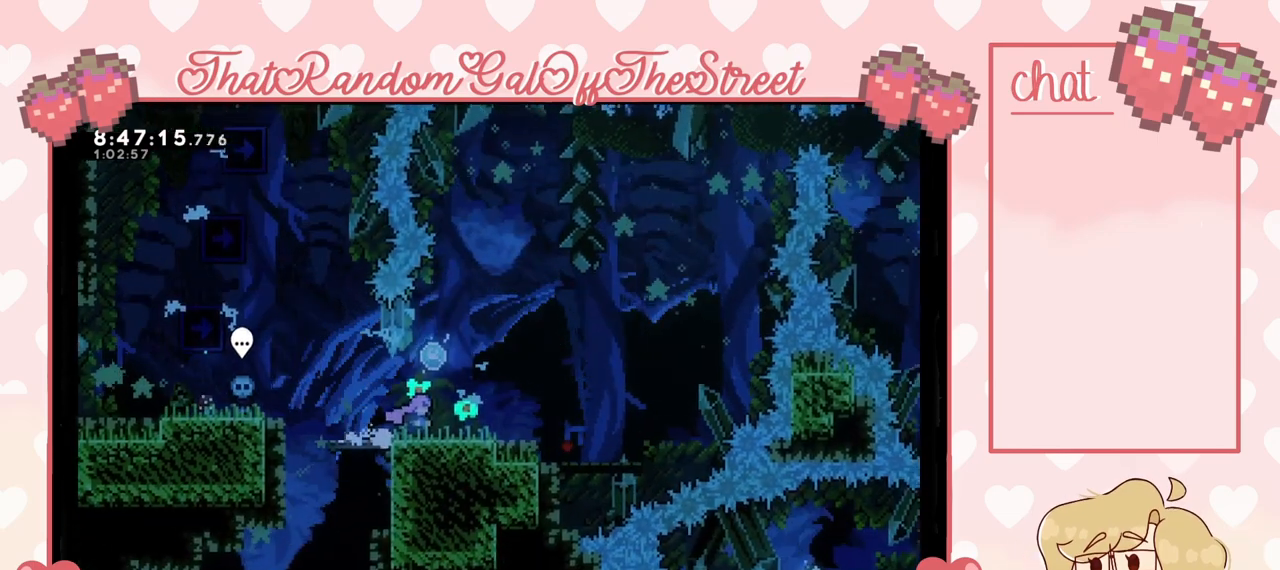
{"dt_ms": 500, "buttons": [], "left_stick": "left", "right_stick": "center", "events": [[300, "left_stick", "left"]]}
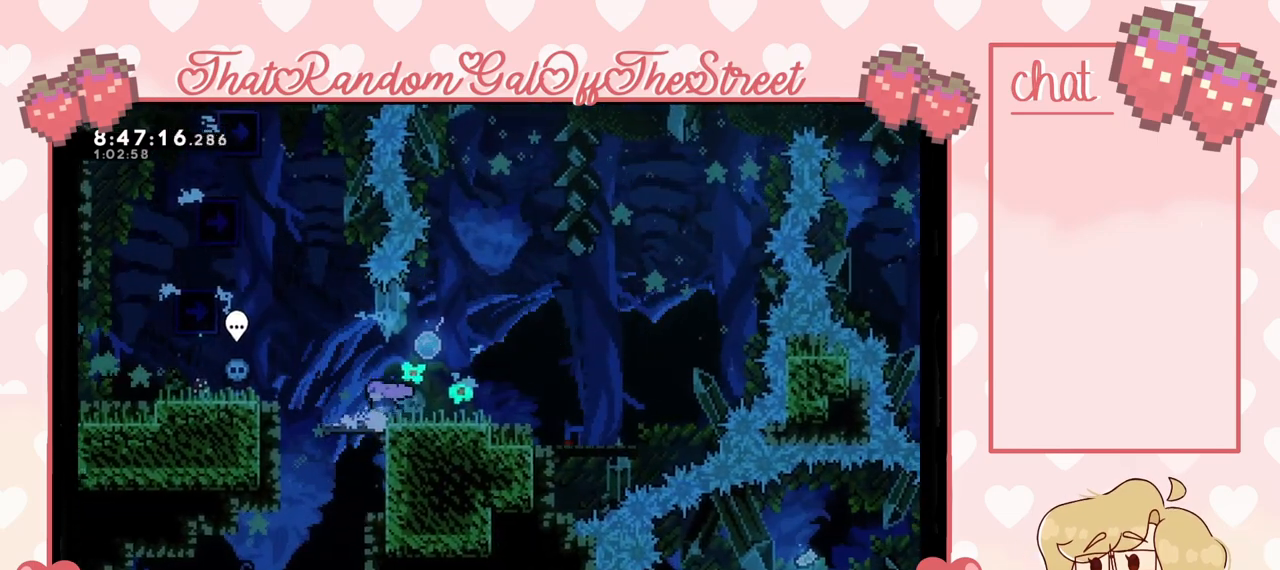
{"dt_ms": 500, "buttons": [], "left_stick": "right", "right_stick": "center", "events": [[400, "left_stick", "right"]]}
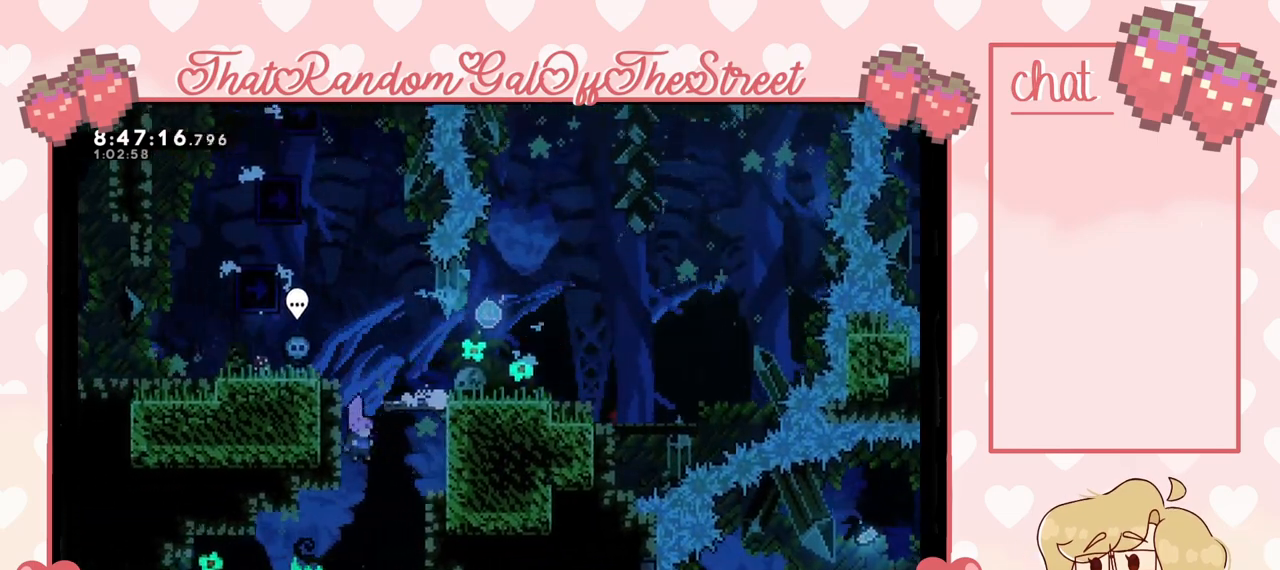
{"dt_ms": 500, "buttons": [], "left_stick": "center", "right_stick": "center", "events": [[100, "left_stick", "center"], [233, "left_stick", "right"], [467, "left_stick", "center"]]}
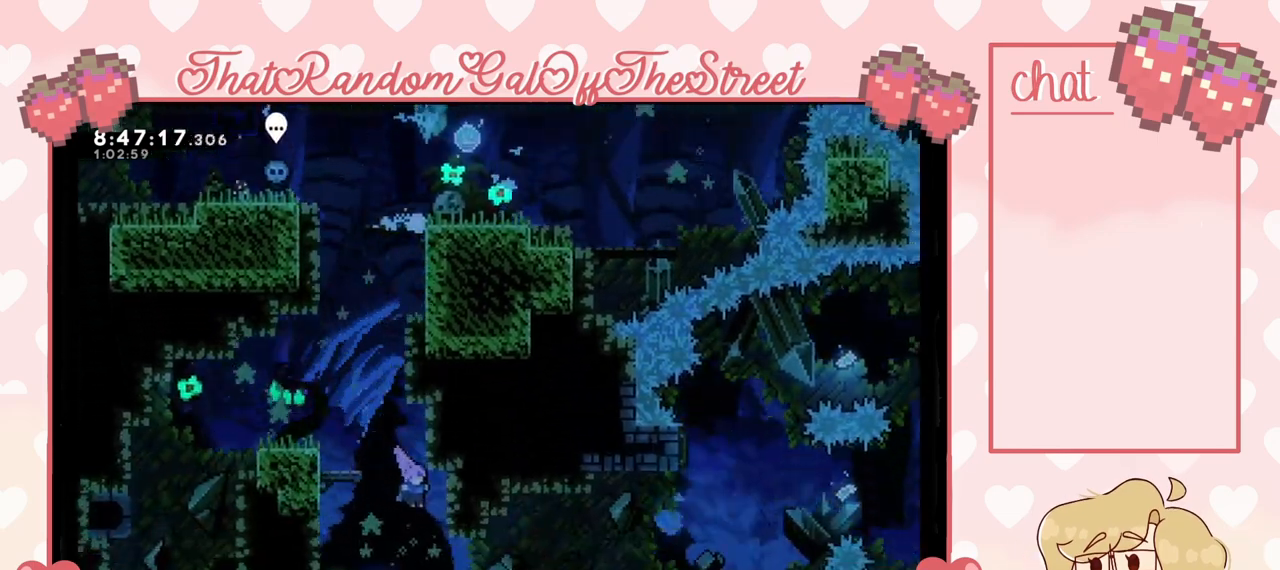
{"dt_ms": 500, "buttons": [], "left_stick": "right", "right_stick": "center", "events": [[100, "left_stick", "right"], [233, "left_stick", "center"], [333, "left_stick", "right"]]}
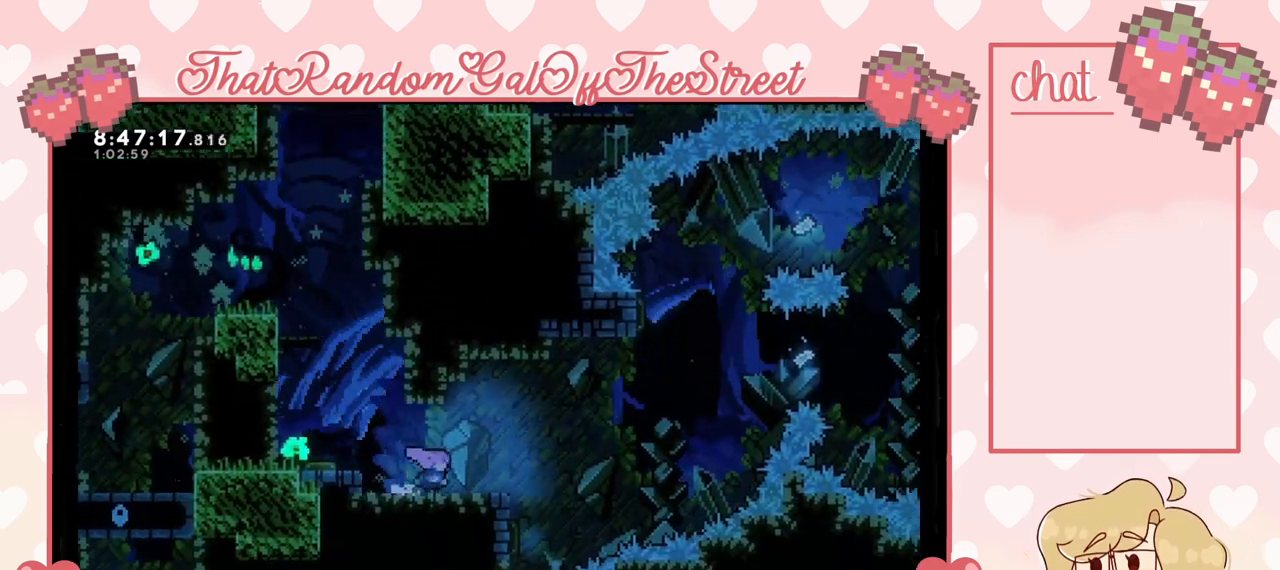
{"dt_ms": 500, "buttons": [], "left_stick": "center", "right_stick": "center", "events": [[100, "A", "down"], [233, "A", "up"], [367, "left_stick", "center"]]}
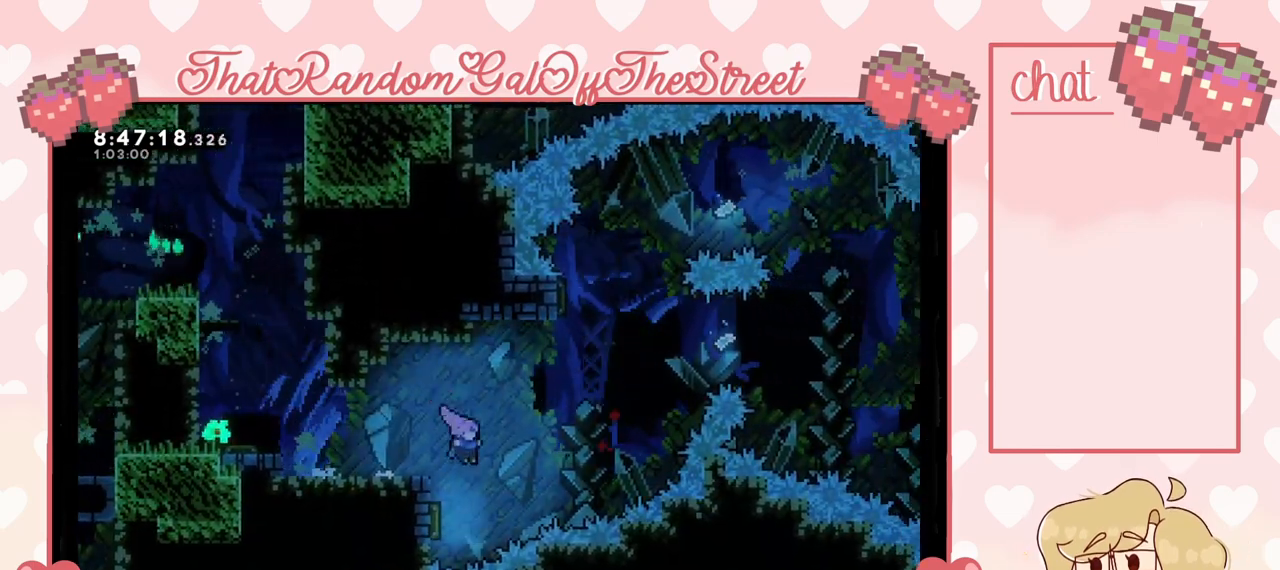
{"dt_ms": 500, "buttons": ["X"], "left_stick": "up", "right_stick": "center", "events": [[33, "left_stick", "left"], [400, "left_stick", "center"], [467, "left_stick", "up"], [500, "X", "down"]]}
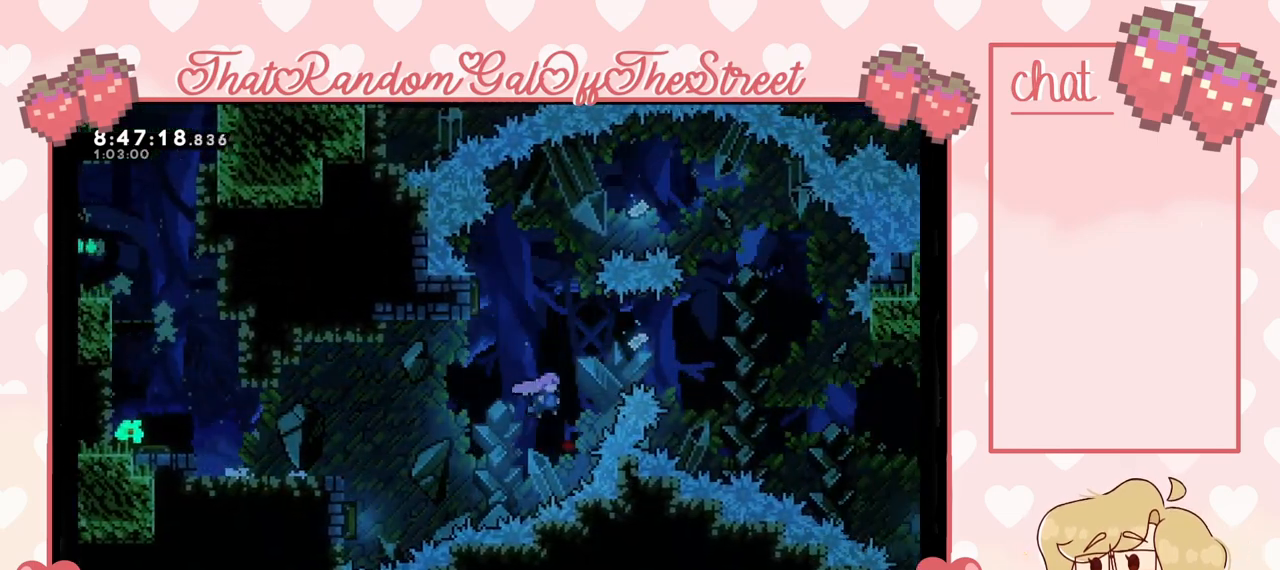
{"dt_ms": 500, "buttons": [], "left_stick": "left", "right_stick": "center", "events": [[133, "X", "up"], [167, "left_stick", "center"], [300, "left_stick", "left"]]}
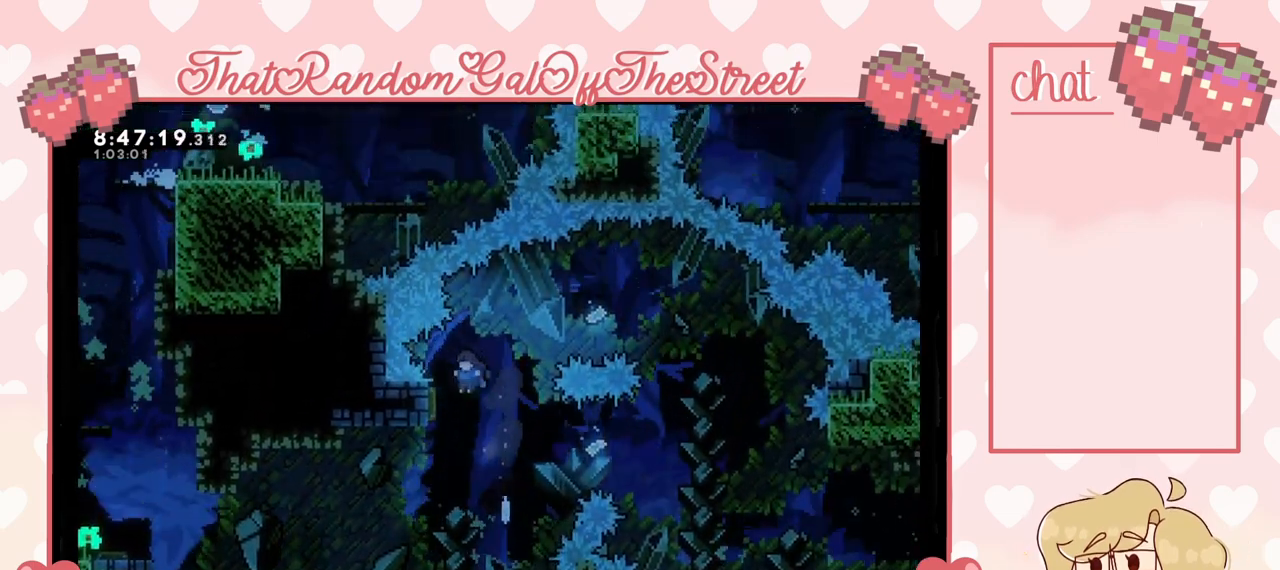
{"dt_ms": 500, "buttons": [], "left_stick": "right", "right_stick": "center", "events": [[233, "left_stick", "right"]]}
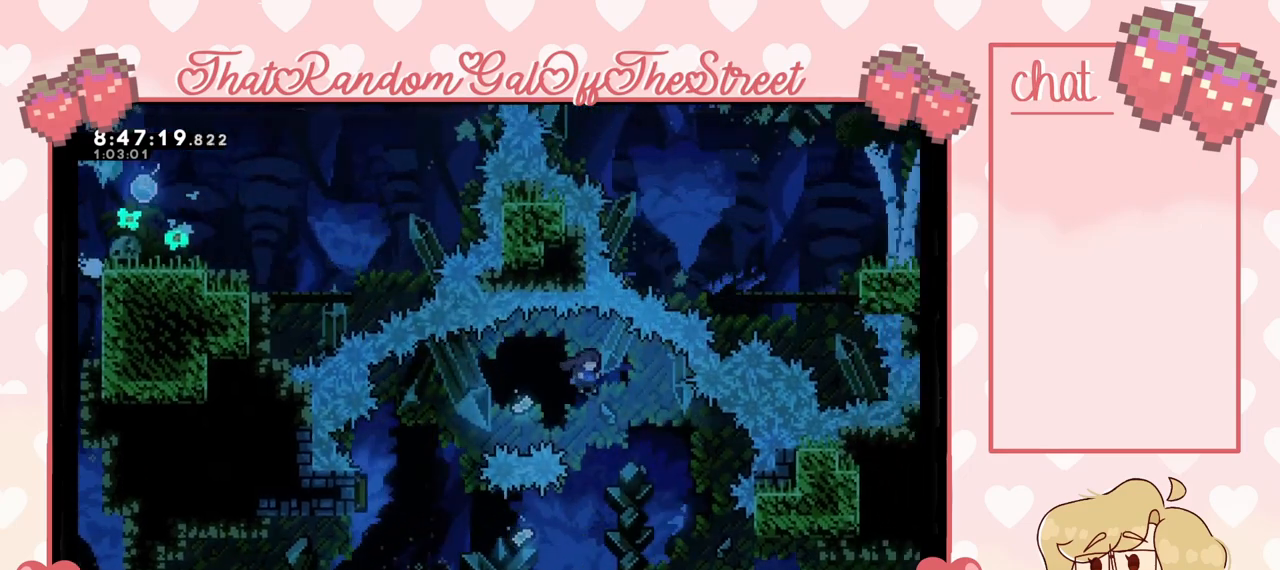
{"dt_ms": 500, "buttons": ["X"], "left_stick": "left", "right_stick": "center", "events": [[67, "left_stick", "center"], [200, "left_stick", "left"], [467, "X", "down"]]}
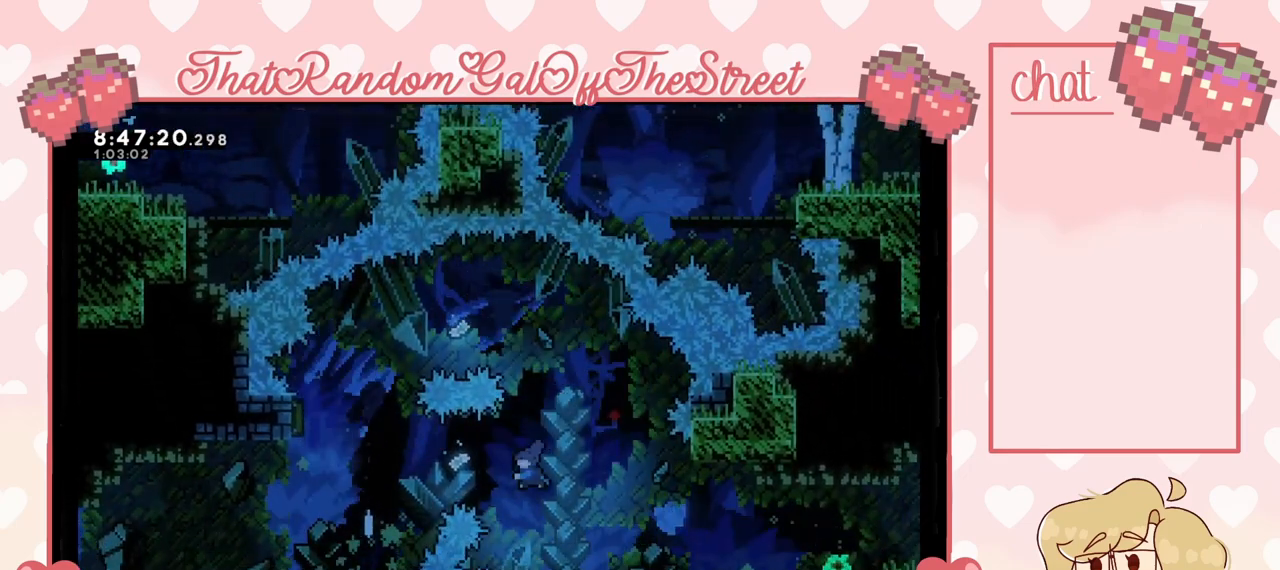
{"dt_ms": 500, "buttons": [], "left_stick": "left", "right_stick": "center", "events": [[167, "X", "up"]]}
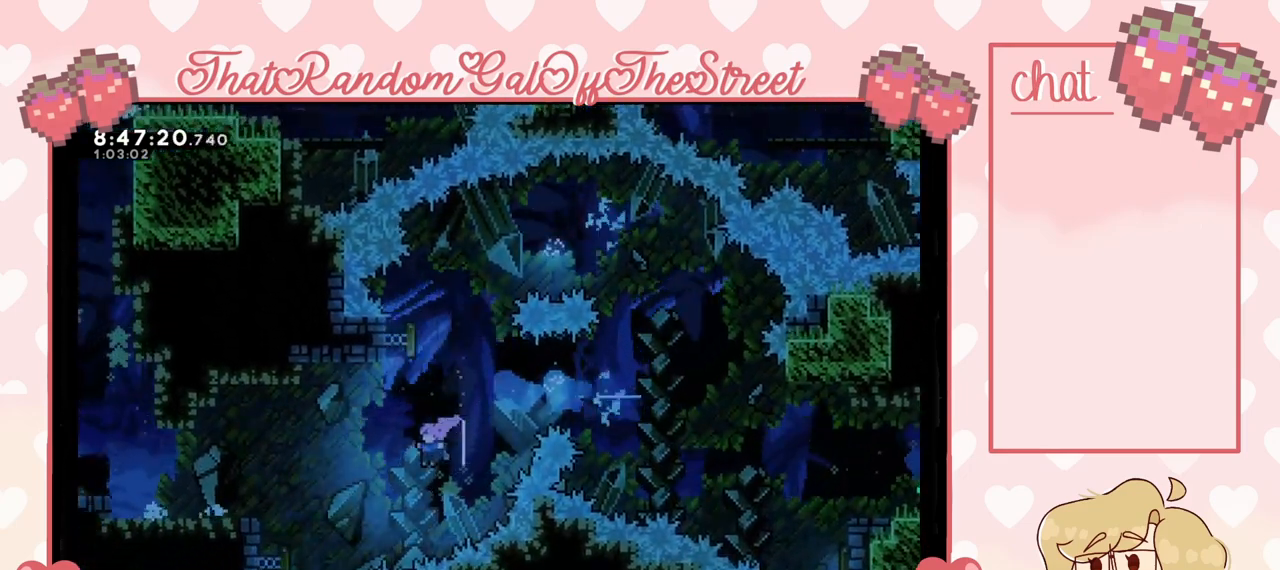
{"dt_ms": 500, "buttons": [], "left_stick": "up-left", "right_stick": "center", "events": [[67, "left_stick", "up-left"], [167, "X", "down"], [300, "X", "up"]]}
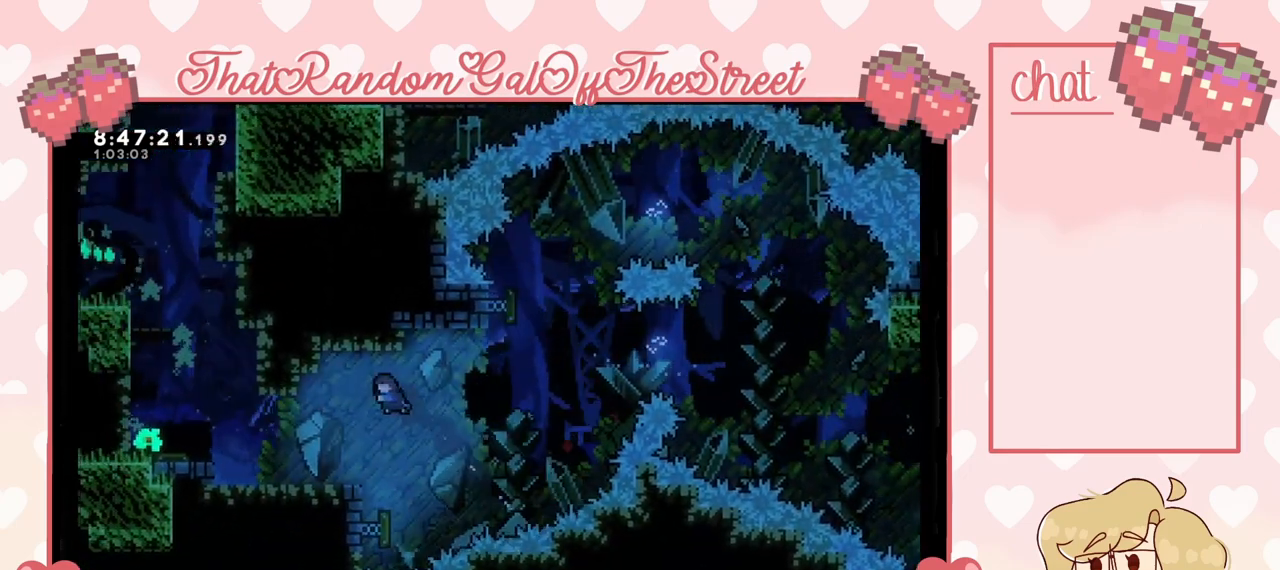
{"dt_ms": 500, "buttons": ["A"], "left_stick": "up-left", "right_stick": "center", "events": [[500, "A", "down"]]}
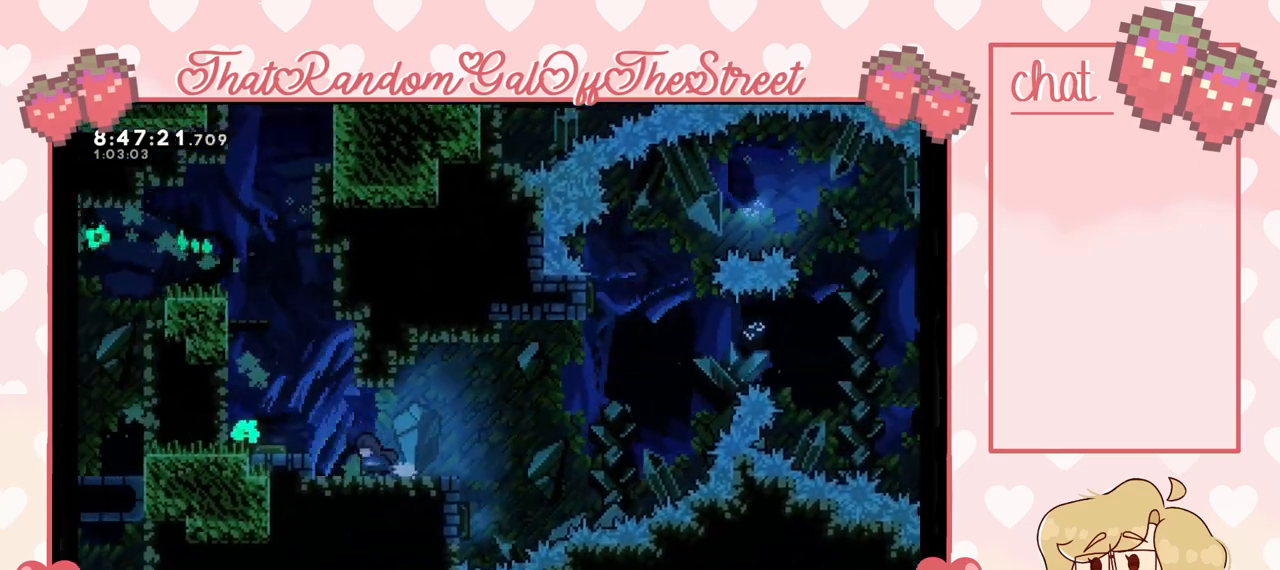
{"dt_ms": 500, "buttons": [], "left_stick": "center", "right_stick": "center", "events": [[200, "A", "up"], [367, "left_stick", "center"]]}
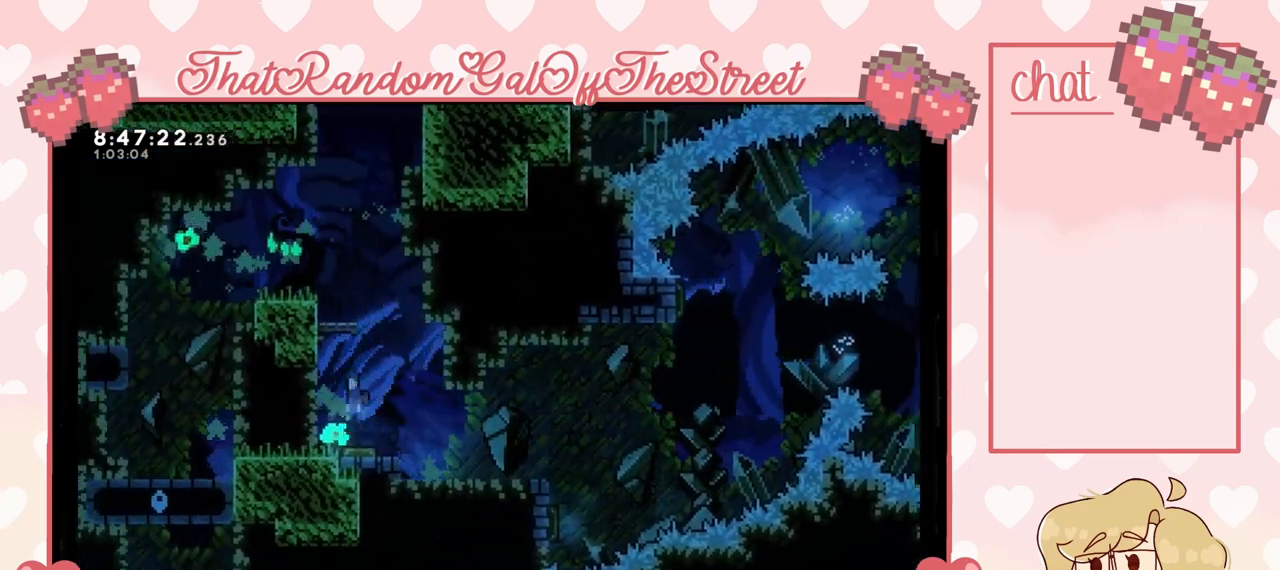
{"dt_ms": 500, "buttons": [], "left_stick": "up-right", "right_stick": "center", "events": [[133, "left_stick", "up"], [267, "X", "down"], [400, "left_stick", "up-right"], [433, "X", "up"]]}
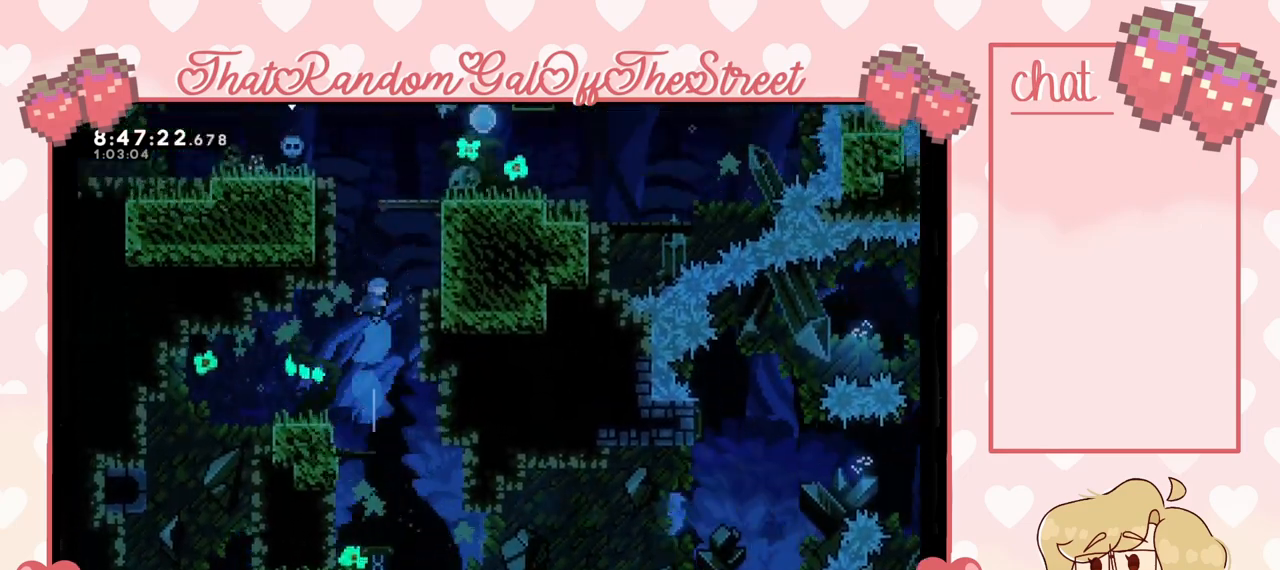
{"dt_ms": 500, "buttons": ["A", "L2"], "left_stick": "up-right", "right_stick": "center", "events": [[233, "L2", "down"], [300, "A", "down"]]}
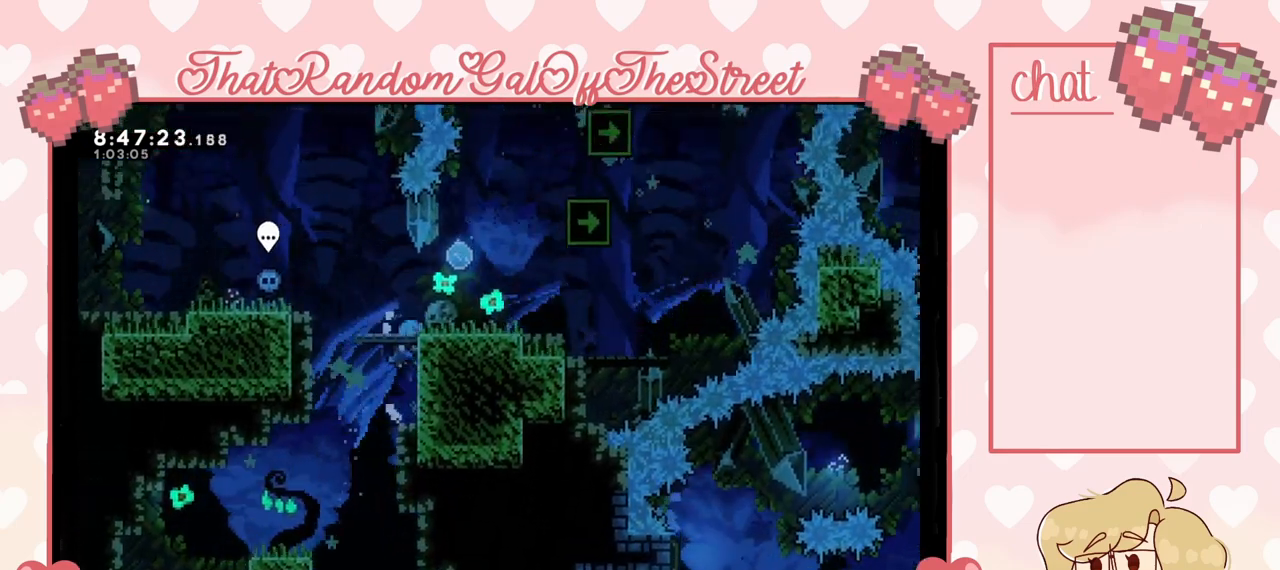
{"dt_ms": 500, "buttons": [], "left_stick": "up-right", "right_stick": "center", "events": [[33, "A", "up"], [133, "A", "down"], [400, "A", "up"], [433, "L2", "up"]]}
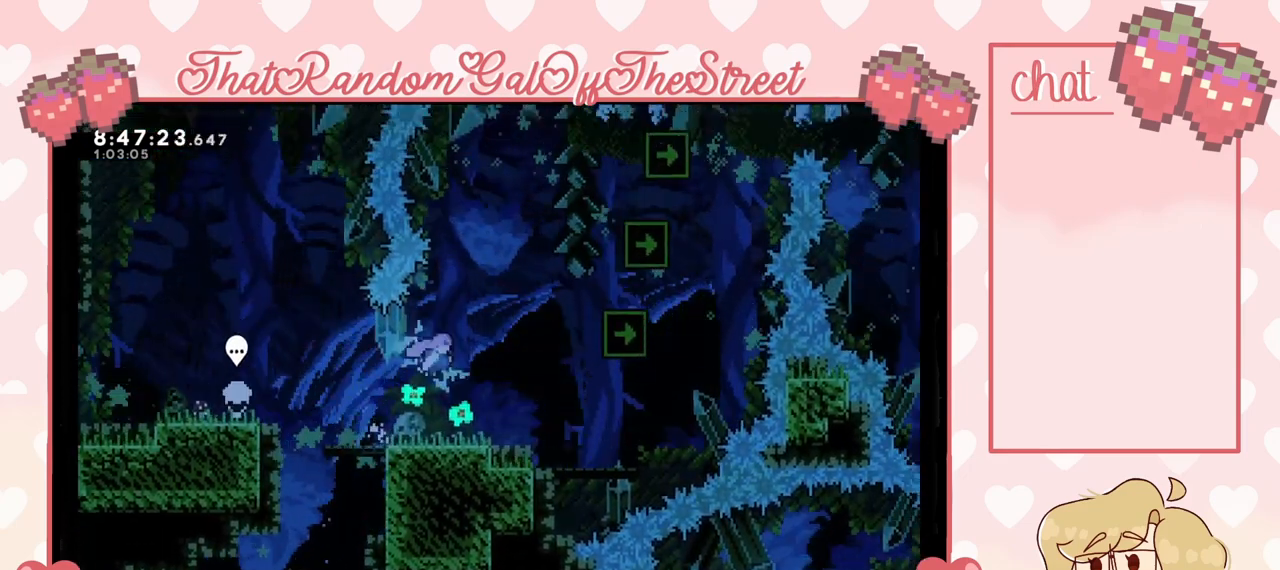
{"dt_ms": 500, "buttons": [], "left_stick": "center", "right_stick": "center", "events": [[33, "left_stick", "center"]]}
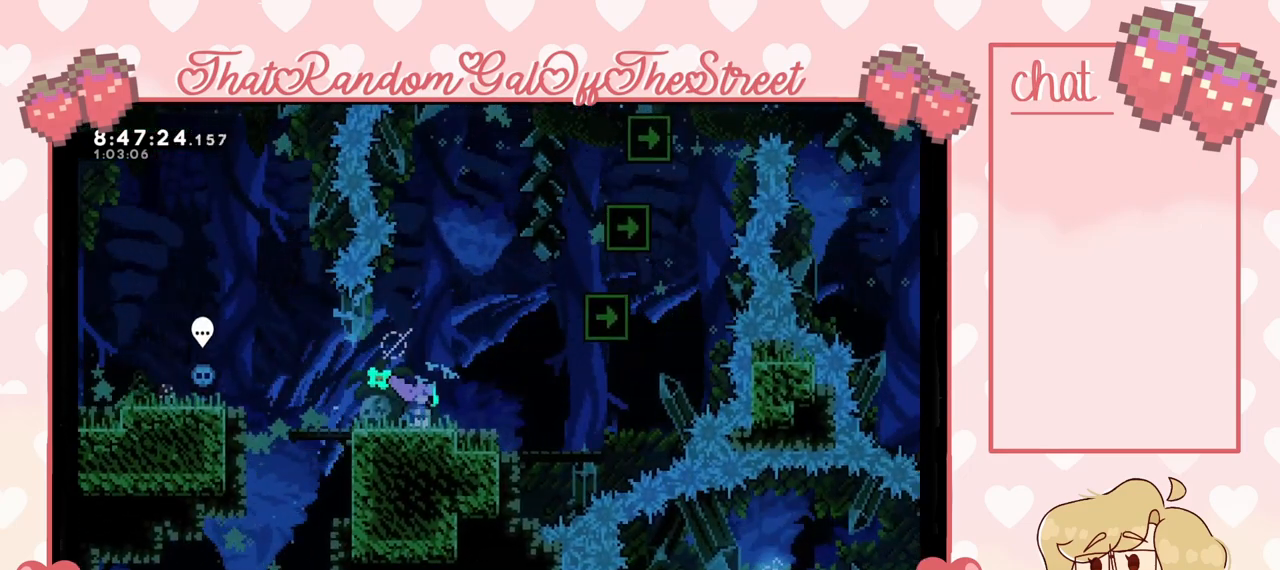
{"dt_ms": 500, "buttons": [], "left_stick": "right", "right_stick": "center", "events": [[300, "left_stick", "right"]]}
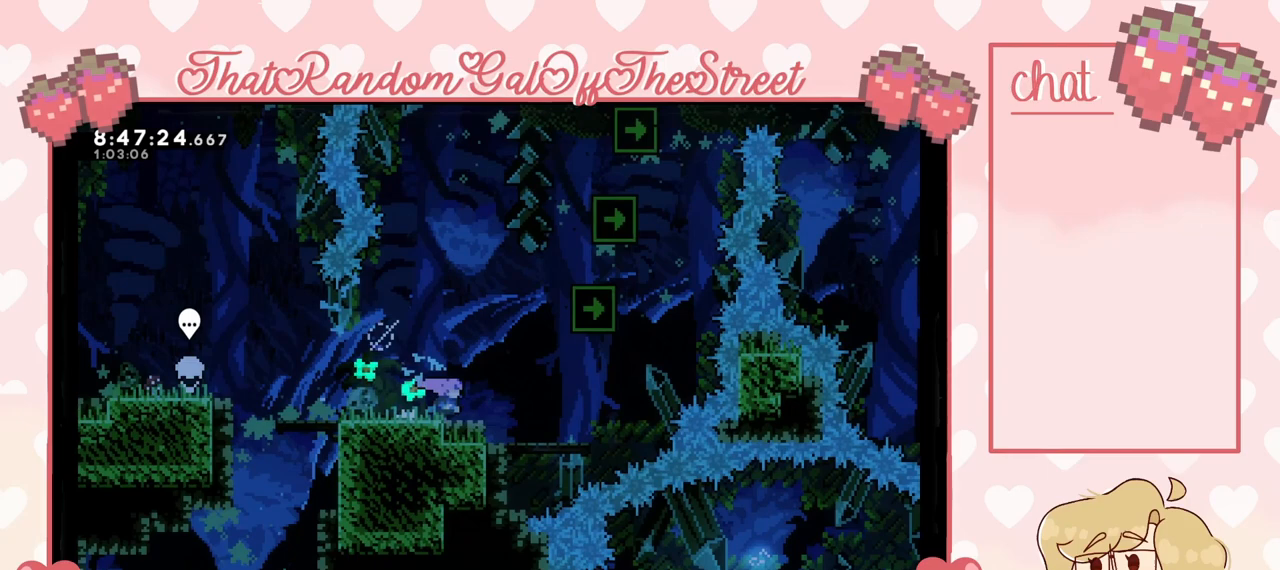
{"dt_ms": 500, "buttons": ["A", "L2"], "left_stick": "up-right", "right_stick": "center", "events": [[133, "A", "down"], [400, "left_stick", "up-right"], [433, "L2", "down"]]}
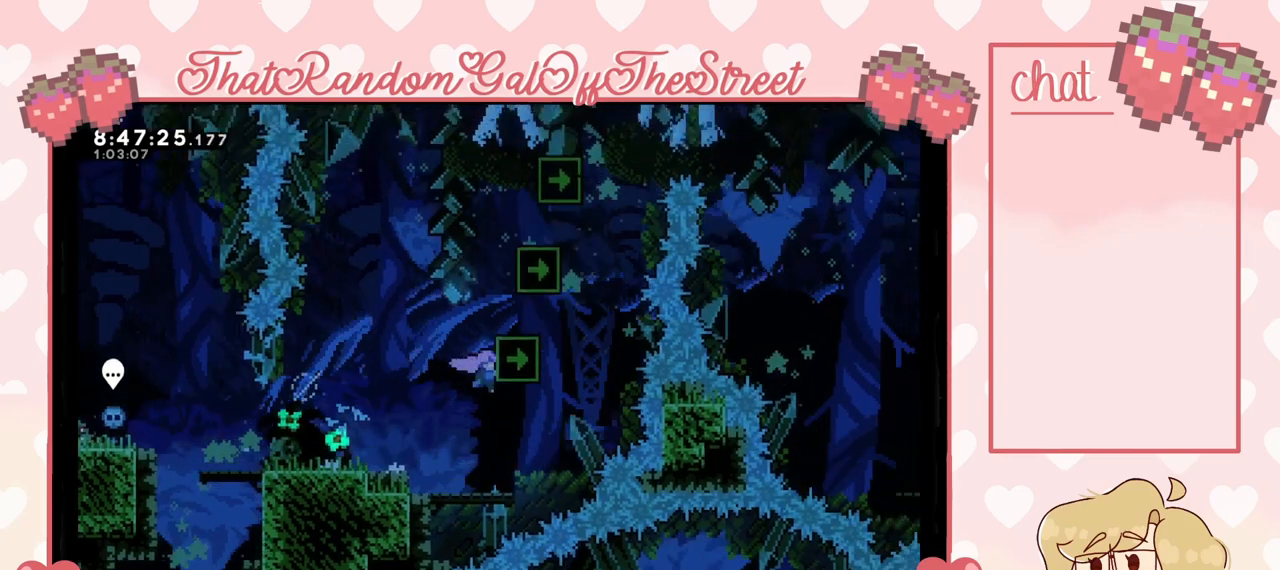
{"dt_ms": 500, "buttons": ["L2"], "left_stick": "up-right", "right_stick": "center", "events": [[100, "A", "up"]]}
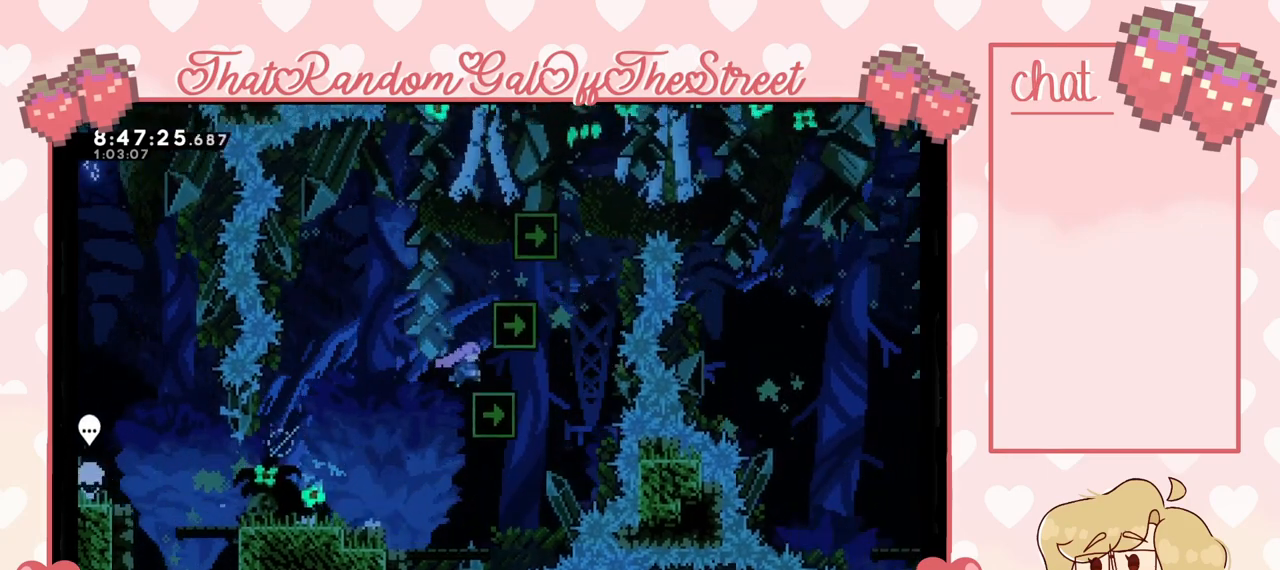
{"dt_ms": 500, "buttons": [], "left_stick": "up-right", "right_stick": "center", "events": [[133, "L2", "up"], [200, "left_stick", "center"], [233, "A", "down"], [433, "left_stick", "up-right"], [467, "A", "up"]]}
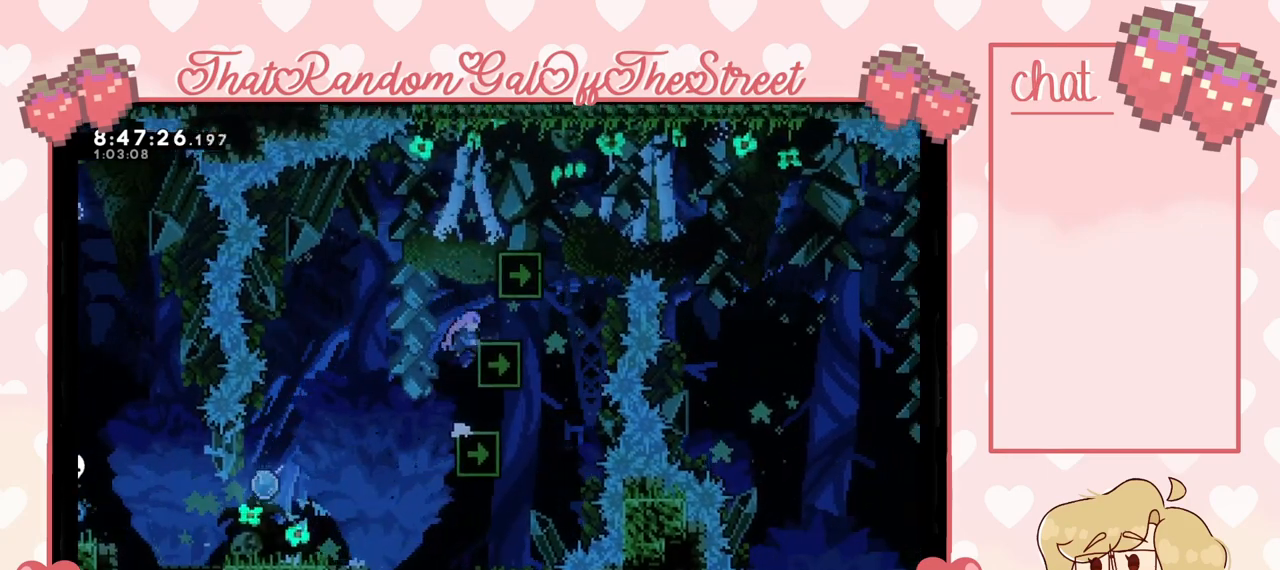
{"dt_ms": 500, "buttons": [], "left_stick": "center", "right_stick": "center", "events": [[33, "L2", "down"], [233, "left_stick", "up"], [500, "L2", "up"], [500, "left_stick", "center"]]}
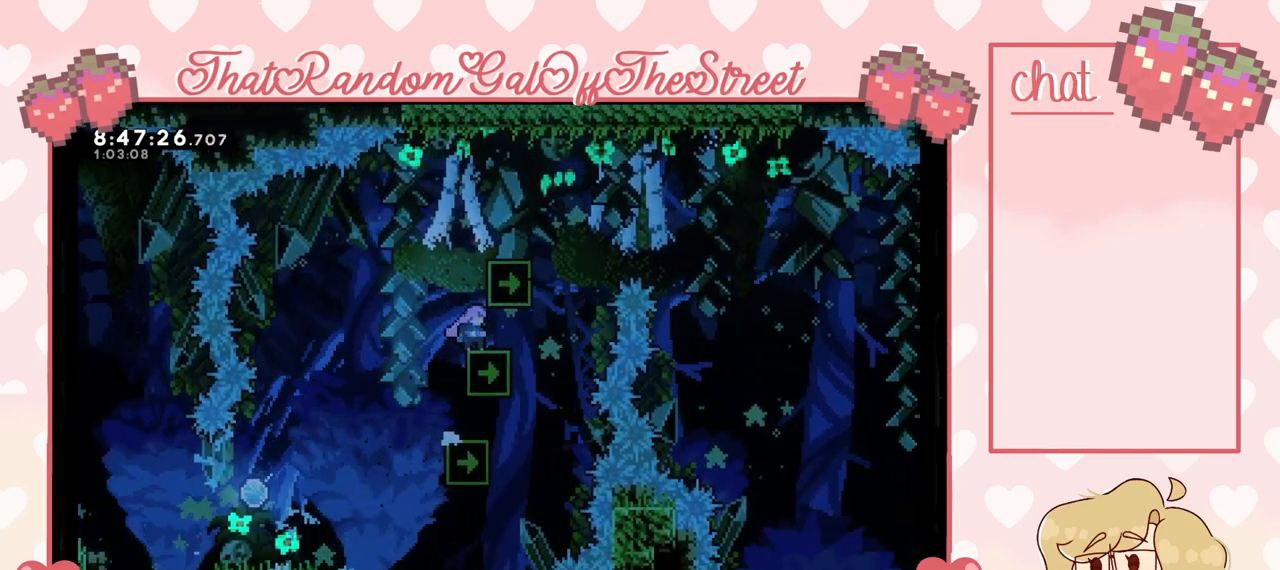
{"dt_ms": 500, "buttons": ["L2"], "left_stick": "up", "right_stick": "center", "events": [[200, "A", "down"], [300, "left_stick", "up"], [333, "A", "up"], [367, "L2", "down"]]}
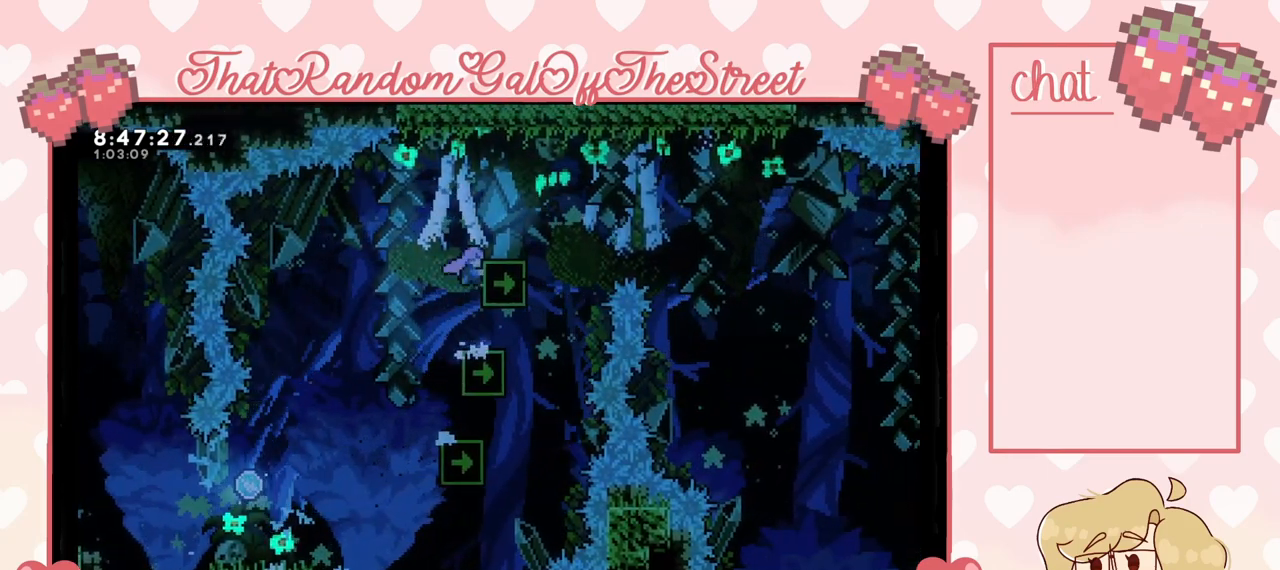
{"dt_ms": 500, "buttons": [], "left_stick": "center", "right_stick": "center", "events": [[100, "left_stick", "up-right"], [433, "L2", "up"], [467, "left_stick", "center"]]}
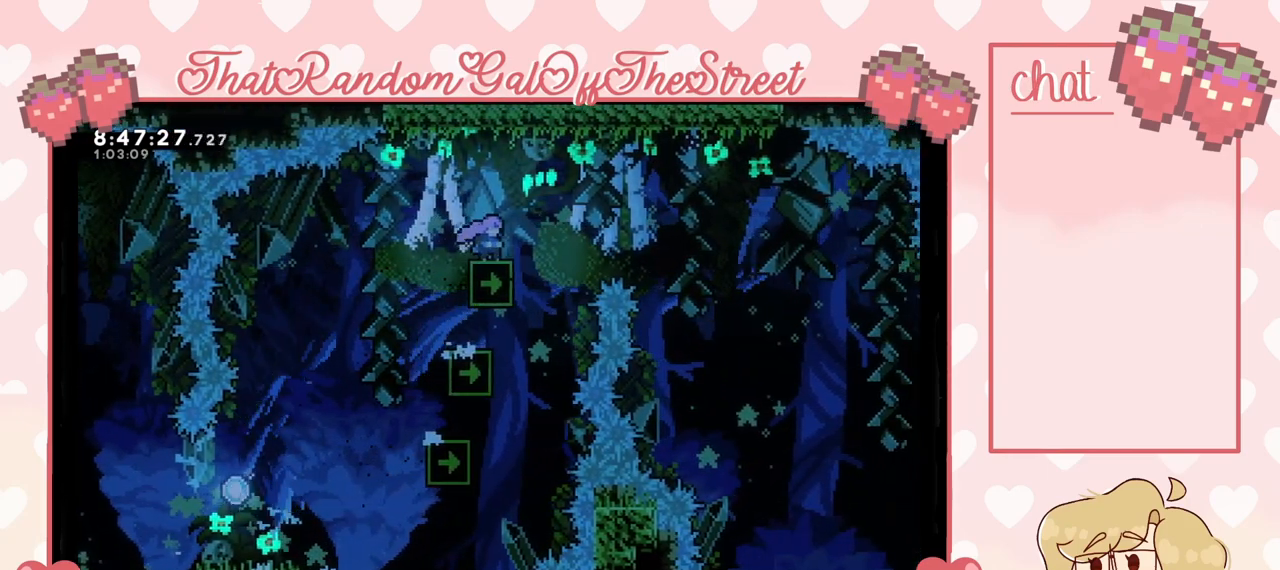
{"dt_ms": 500, "buttons": [], "left_stick": "center", "right_stick": "center", "events": []}
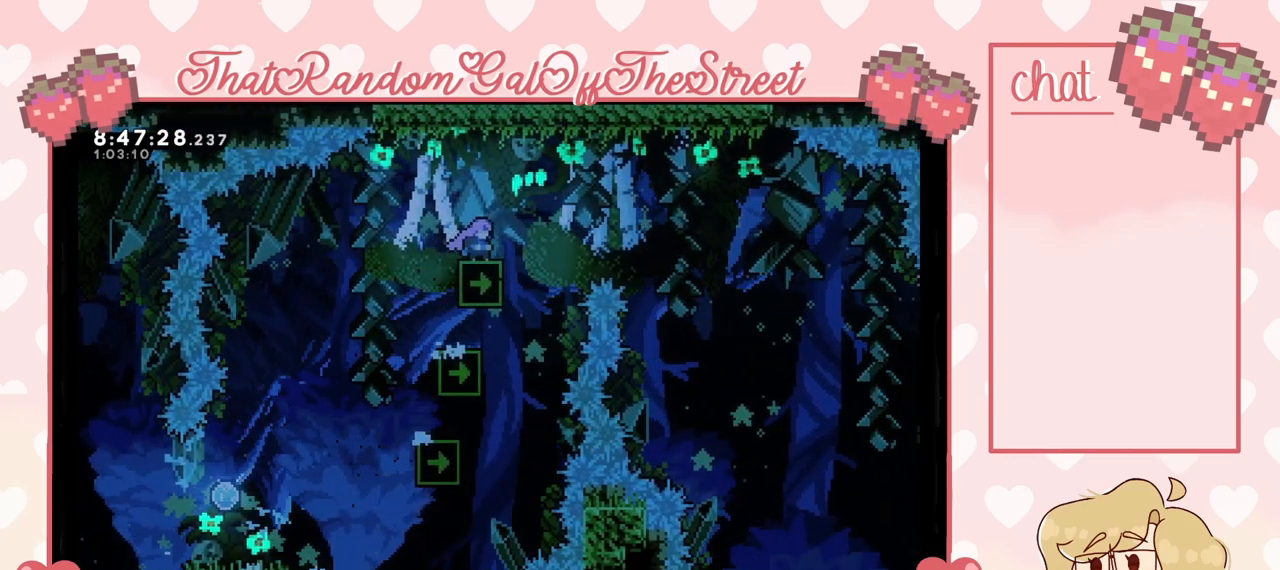
{"dt_ms": 500, "buttons": ["A"], "left_stick": "right", "right_stick": "center", "events": [[100, "left_stick", "right"], [267, "A", "down"]]}